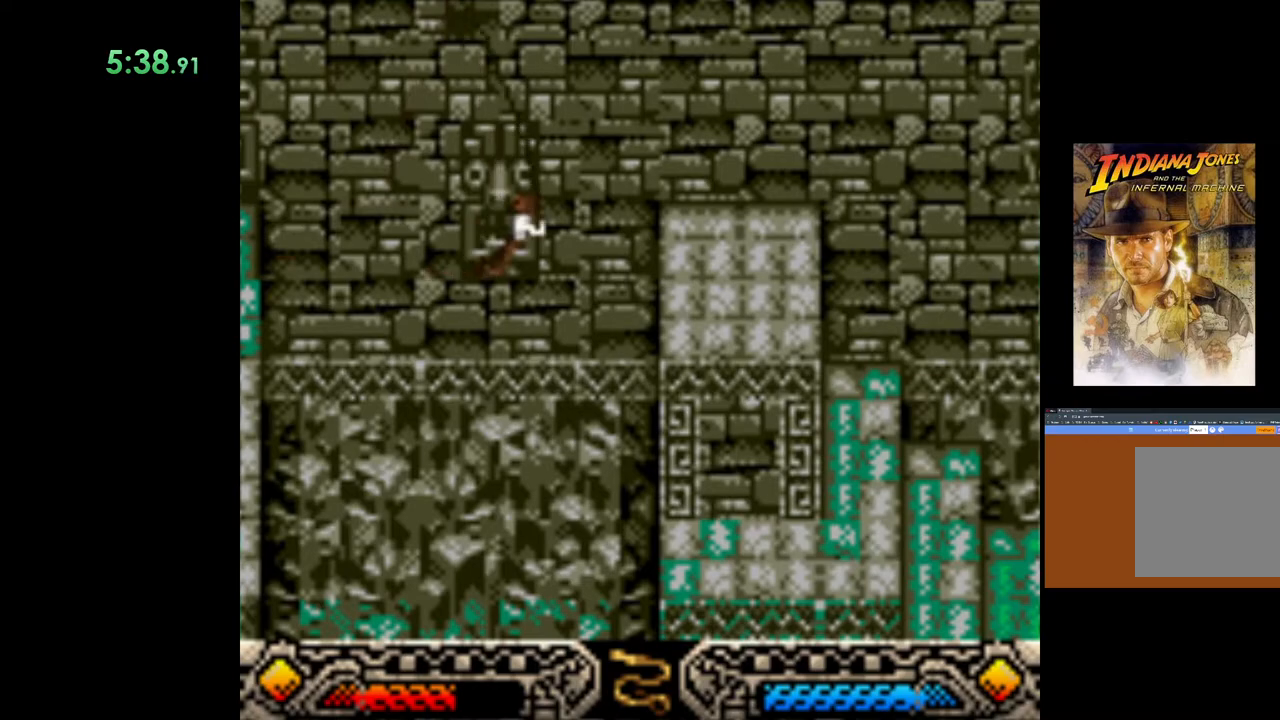
Gameplay with a controller (Xbox layout); each line is a JSON object with the inputs held at the frame after it. "events" lists button and stick changes between this image and that frame as [ms after this image, input, new state], when the widget could be followed in between. Not read: right_stick.
{"buttons": [], "left_stick": "right", "events": []}
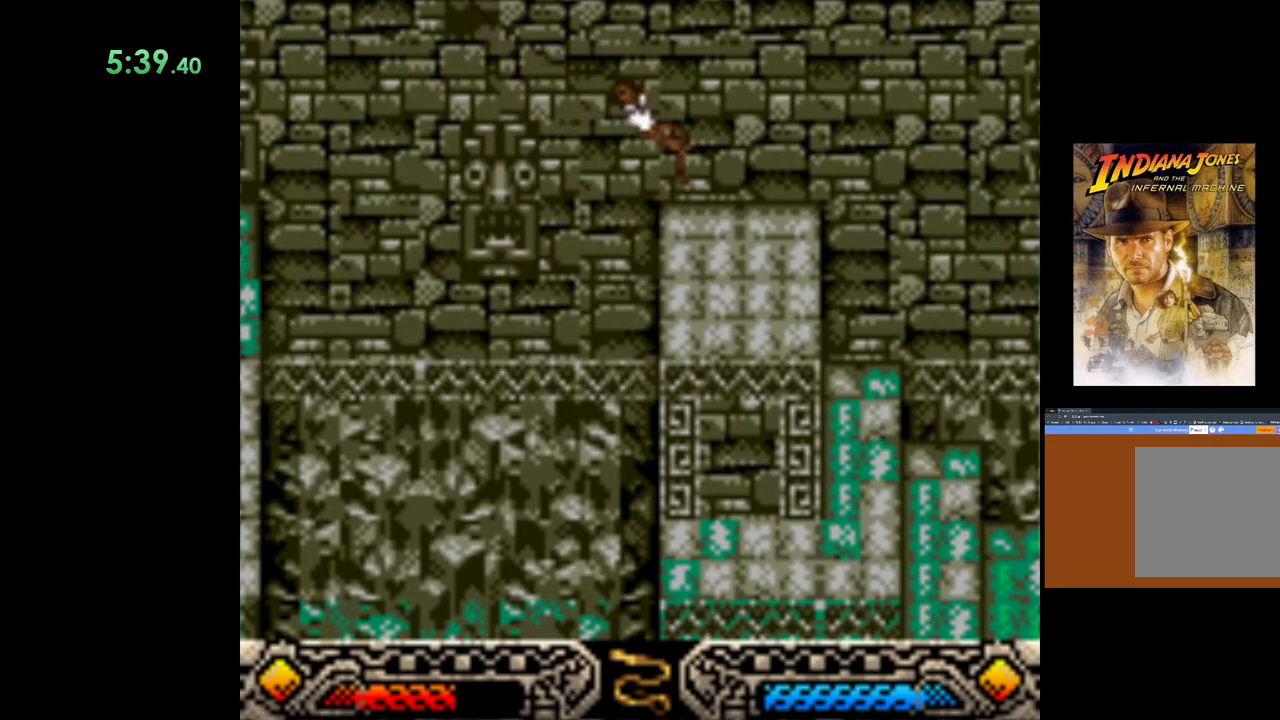
{"buttons": [], "left_stick": "right", "events": []}
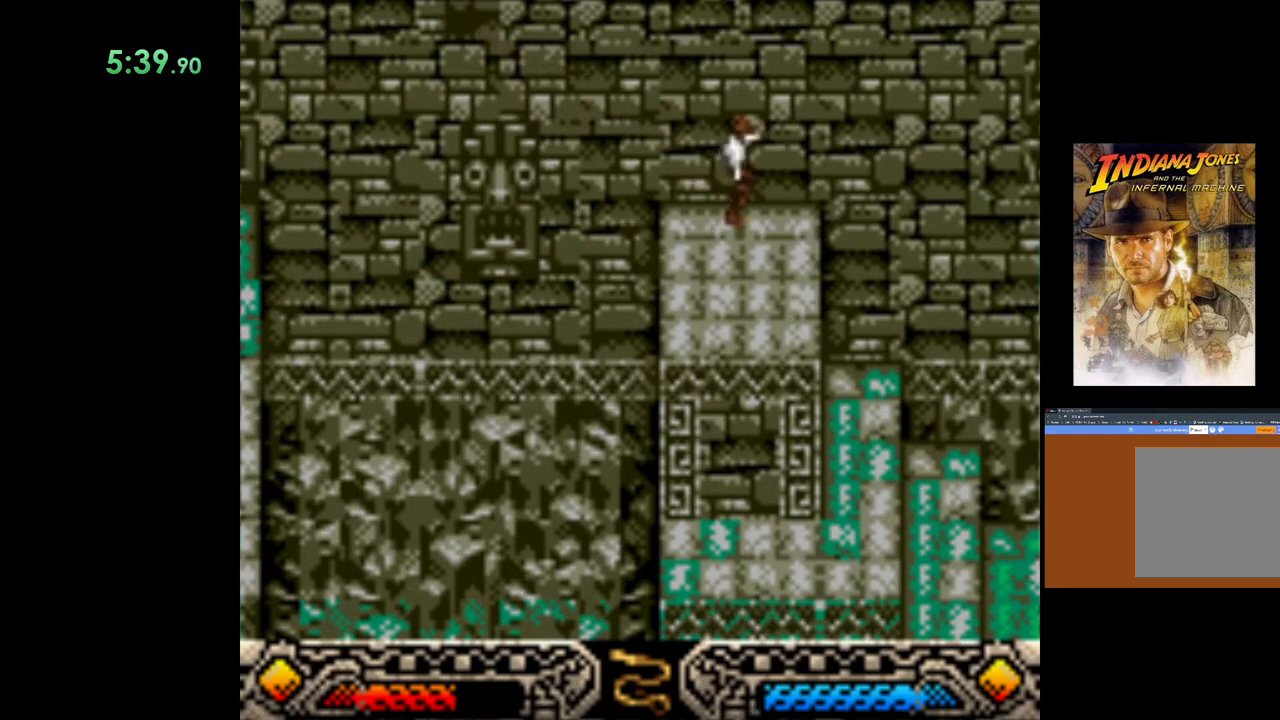
{"buttons": [], "left_stick": "right", "events": [[250, "SELECT", "down"], [350, "SELECT", "up"]]}
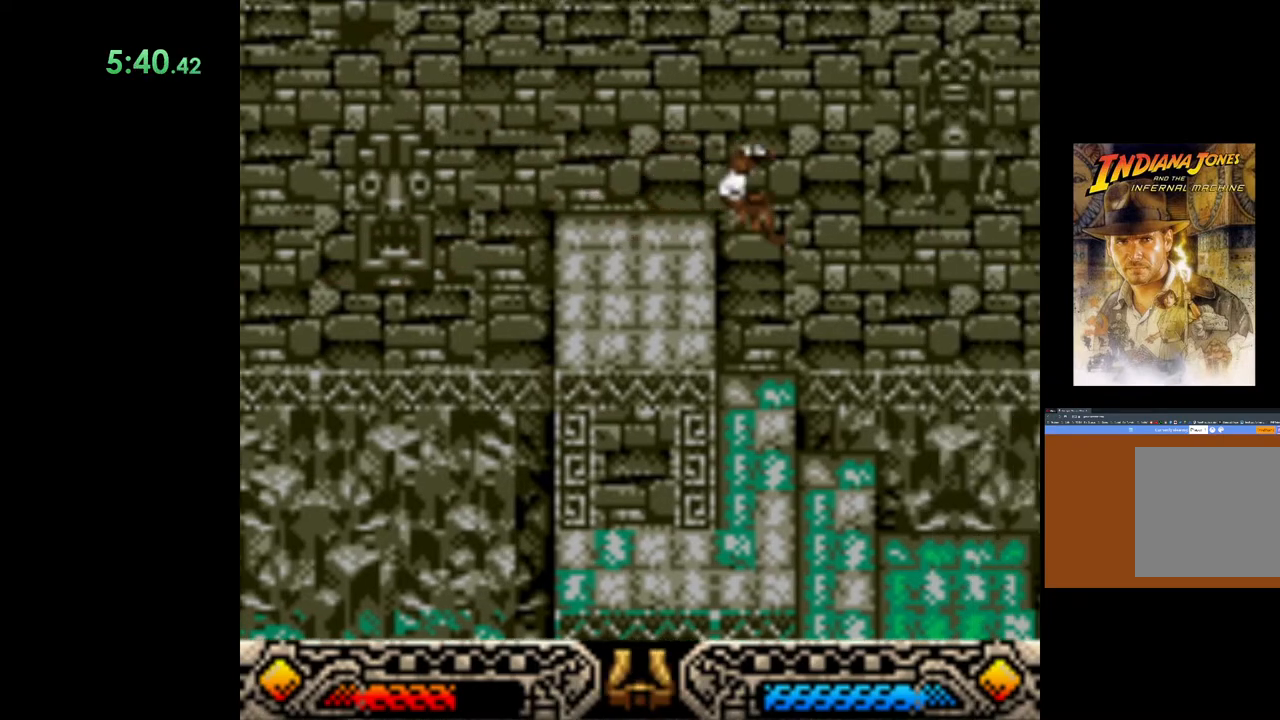
{"buttons": [], "left_stick": "down-right", "events": [[83, "SELECT", "down"], [200, "SELECT", "up"], [200, "left_stick", "down-right"]]}
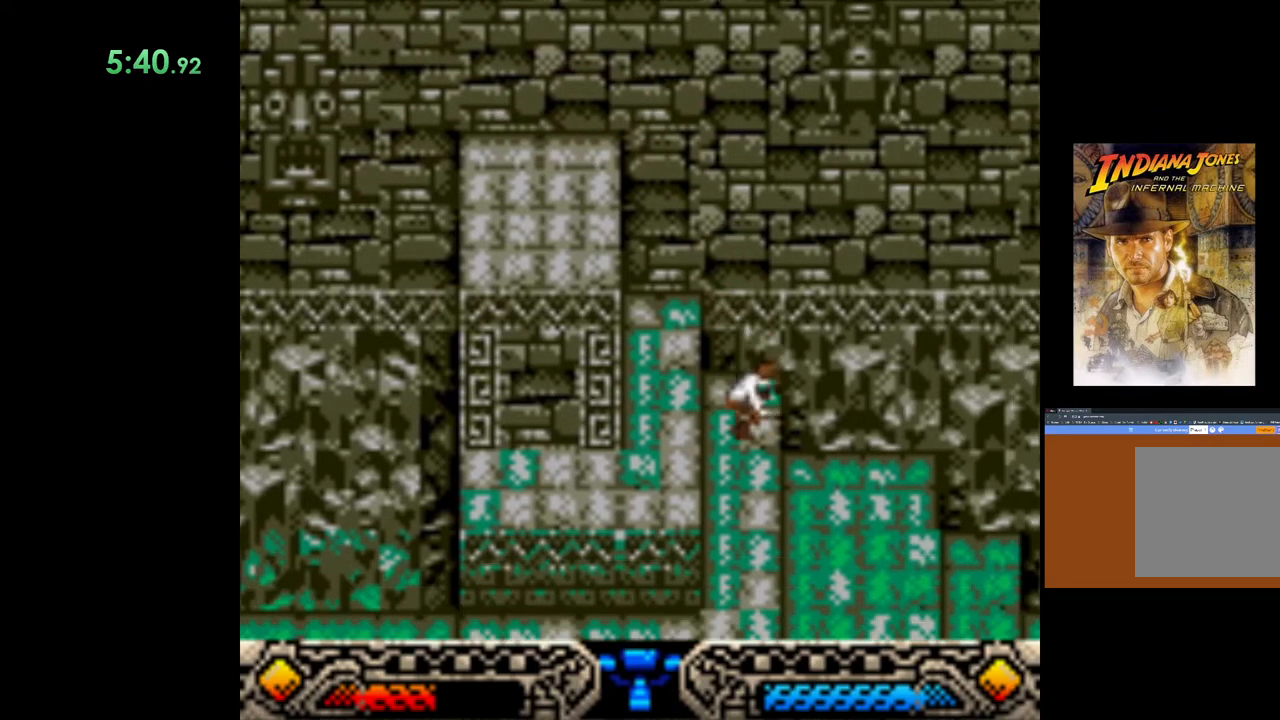
{"buttons": ["SELECT"], "left_stick": "down-right", "events": [[217, "SELECT", "down"], [300, "SELECT", "up"], [450, "SELECT", "down"]]}
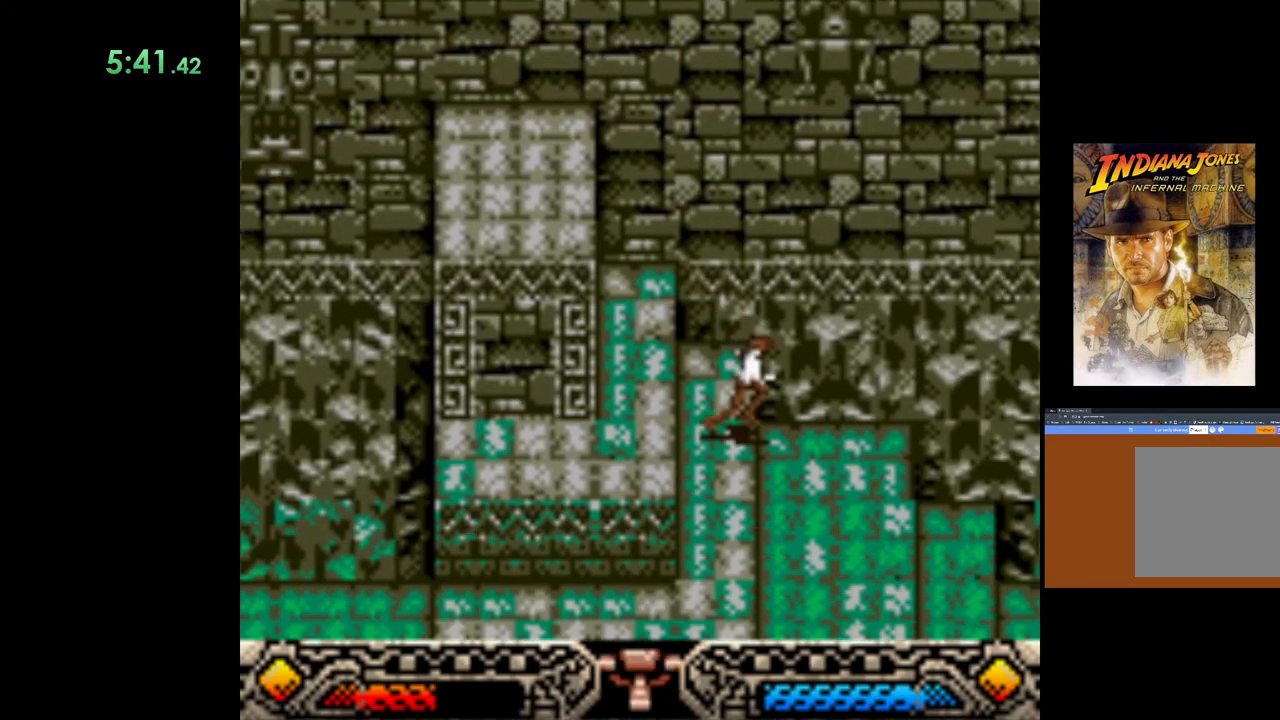
{"buttons": [], "left_stick": "down-right", "events": [[83, "SELECT", "up"]]}
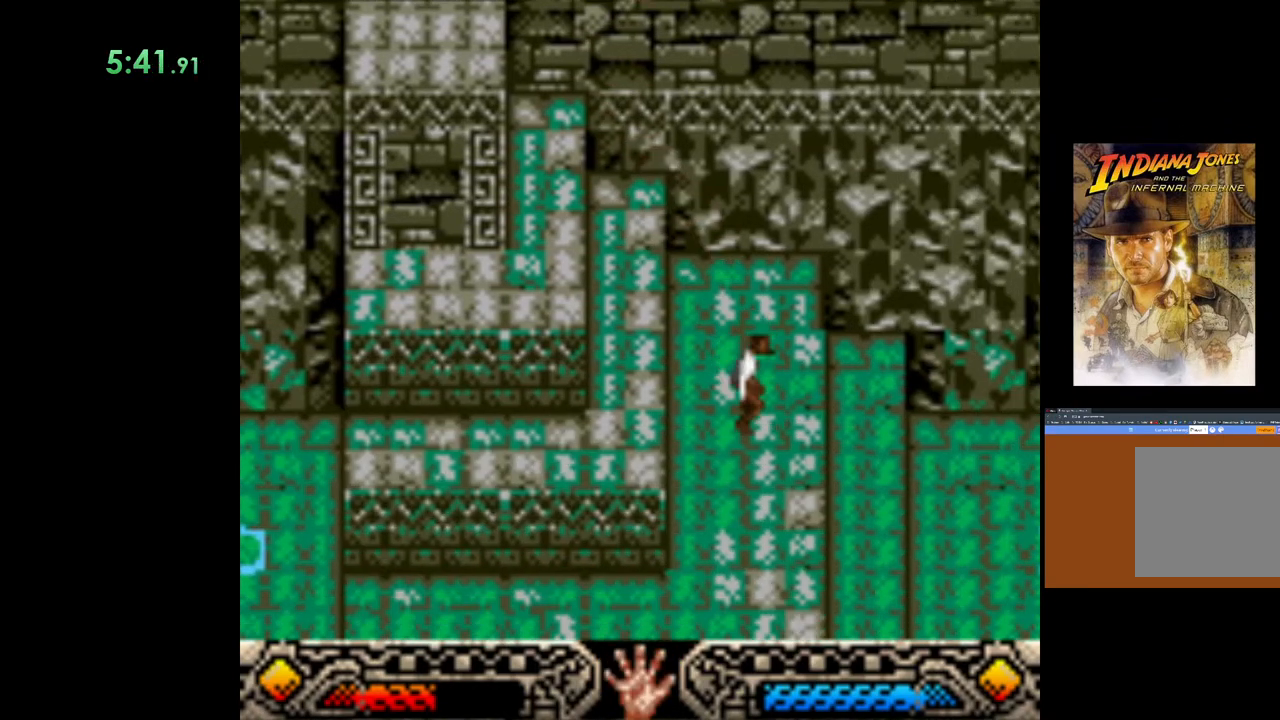
{"buttons": [], "left_stick": "down-right", "events": []}
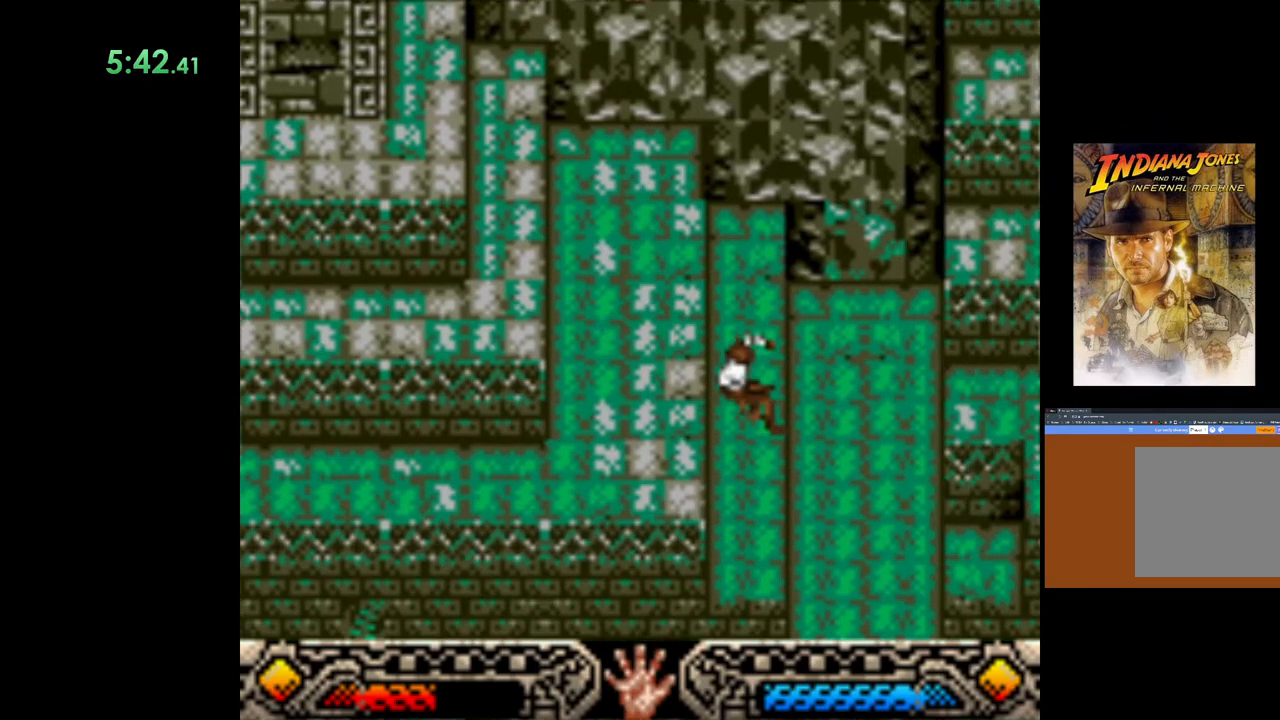
{"buttons": [], "left_stick": "down-right", "events": []}
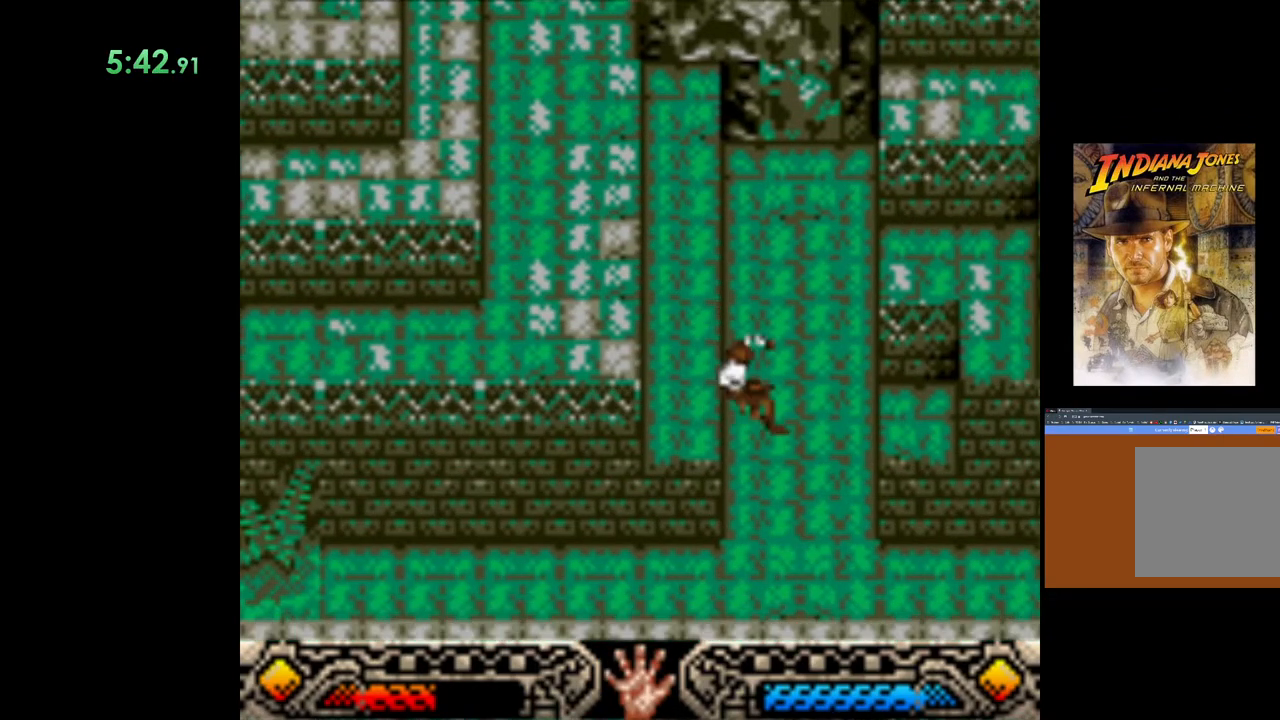
{"buttons": [], "left_stick": "up-right", "events": [[217, "left_stick", "right"], [450, "left_stick", "up-right"]]}
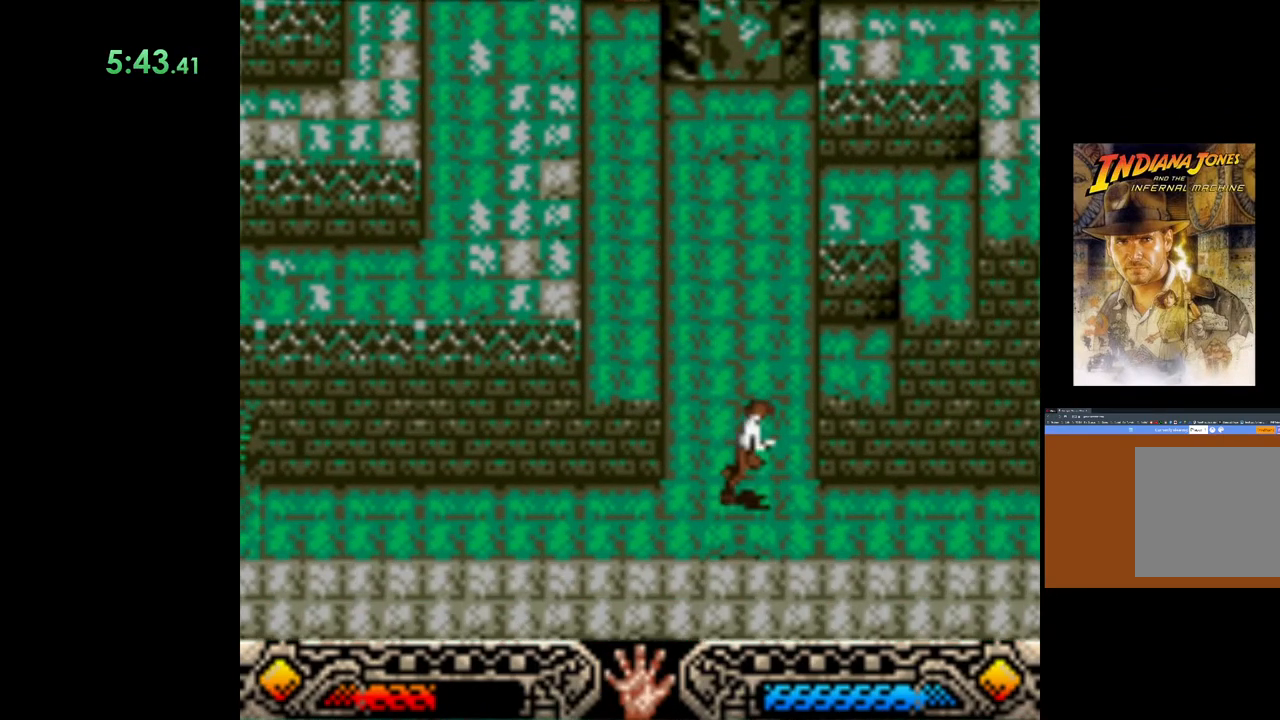
{"buttons": [], "left_stick": "up-right", "events": [[33, "B", "down"], [217, "B", "up"], [250, "B", "down"], [350, "B", "up"]]}
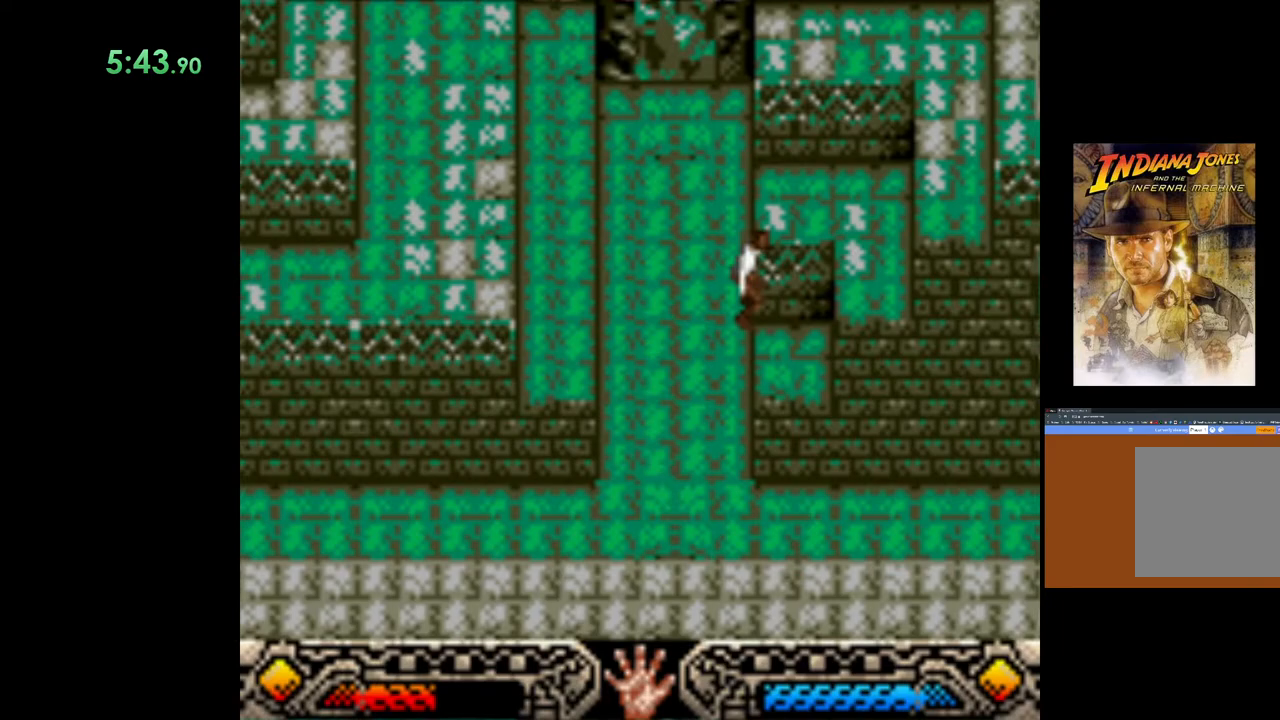
{"buttons": [], "left_stick": "up", "events": [[133, "B", "down"], [283, "B", "up"], [350, "B", "down"], [383, "left_stick", "up"], [467, "B", "up"]]}
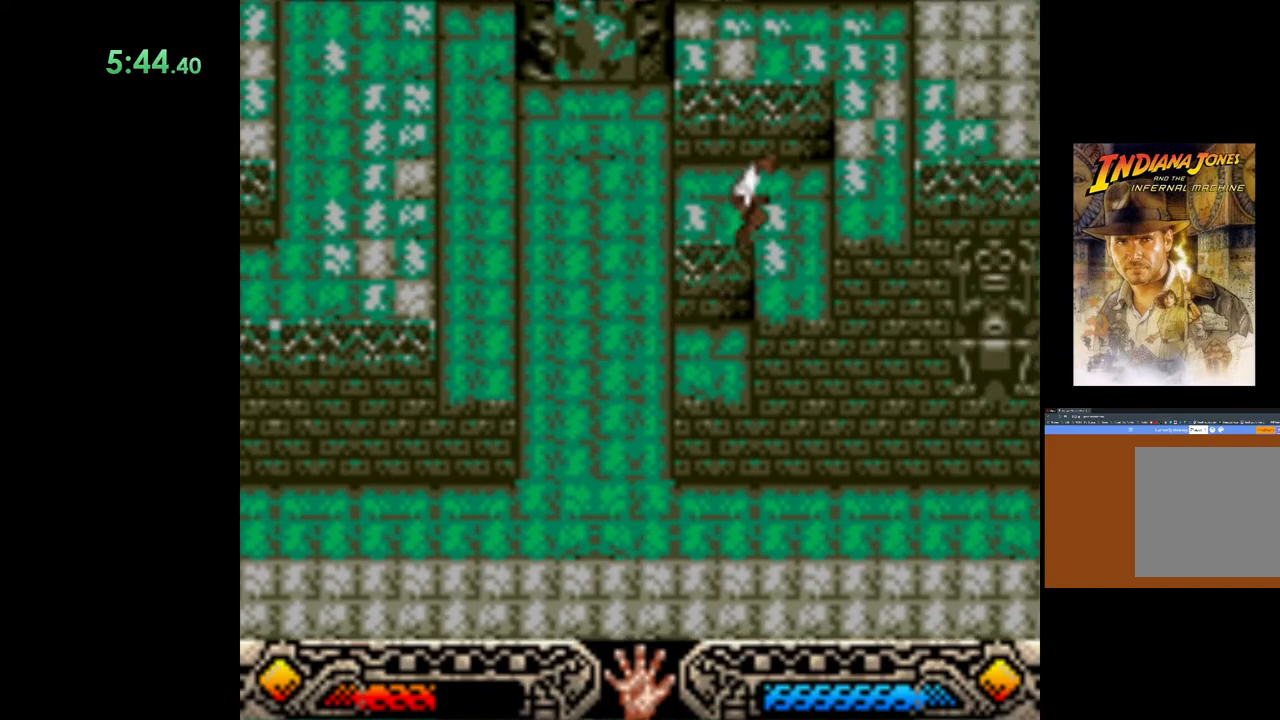
{"buttons": ["B"], "left_stick": "up", "events": [[50, "B", "down"], [150, "B", "up"], [233, "B", "down"], [333, "B", "up"], [417, "B", "down"]]}
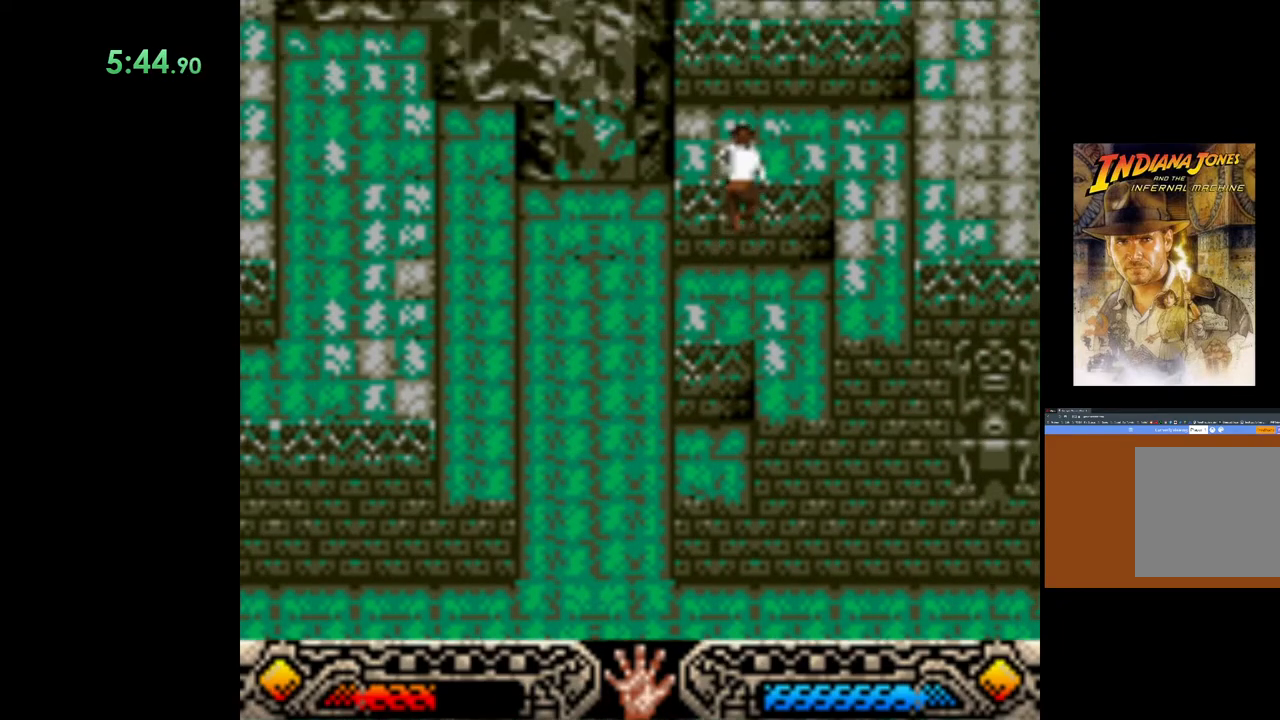
{"buttons": [], "left_stick": "up", "events": [[33, "B", "up"], [183, "B", "down"], [317, "B", "up"], [383, "B", "down"], [483, "B", "up"]]}
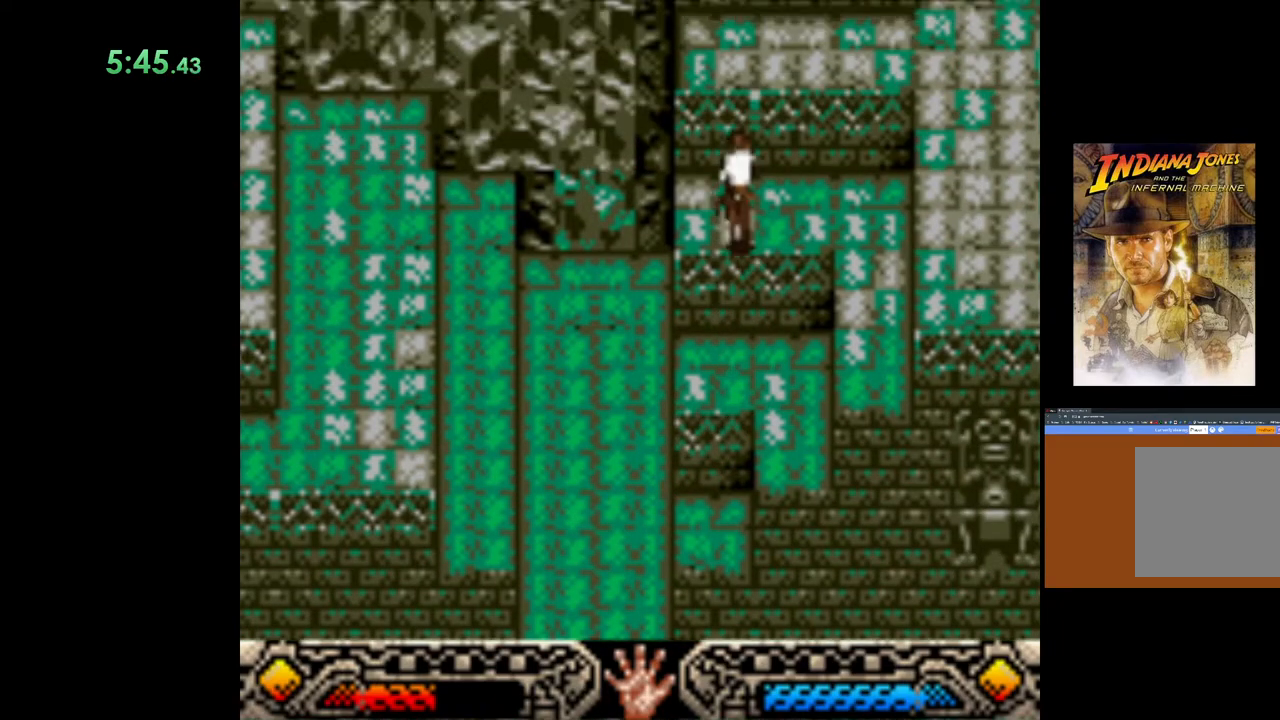
{"buttons": ["B"], "left_stick": "up", "events": [[50, "B", "down"], [167, "B", "up"], [267, "B", "down"], [367, "B", "up"], [467, "B", "down"]]}
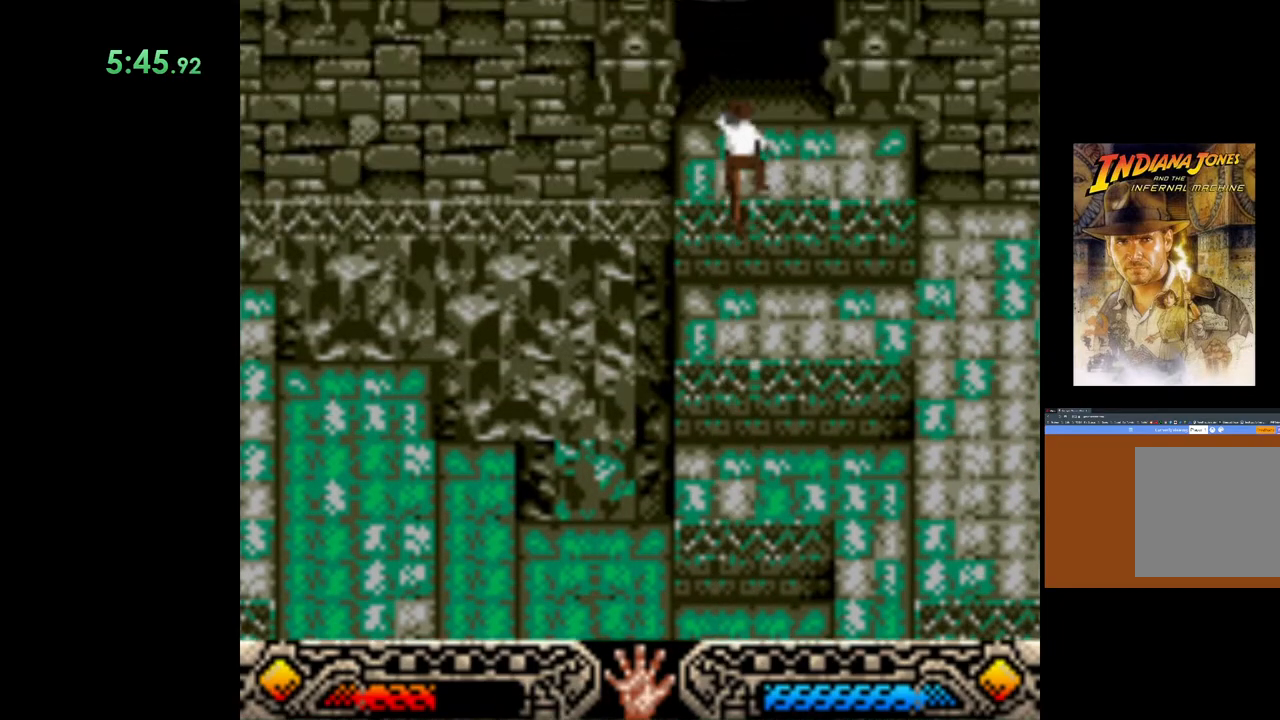
{"buttons": [], "left_stick": "up", "events": [[67, "B", "up"], [150, "B", "down"], [267, "B", "up"]]}
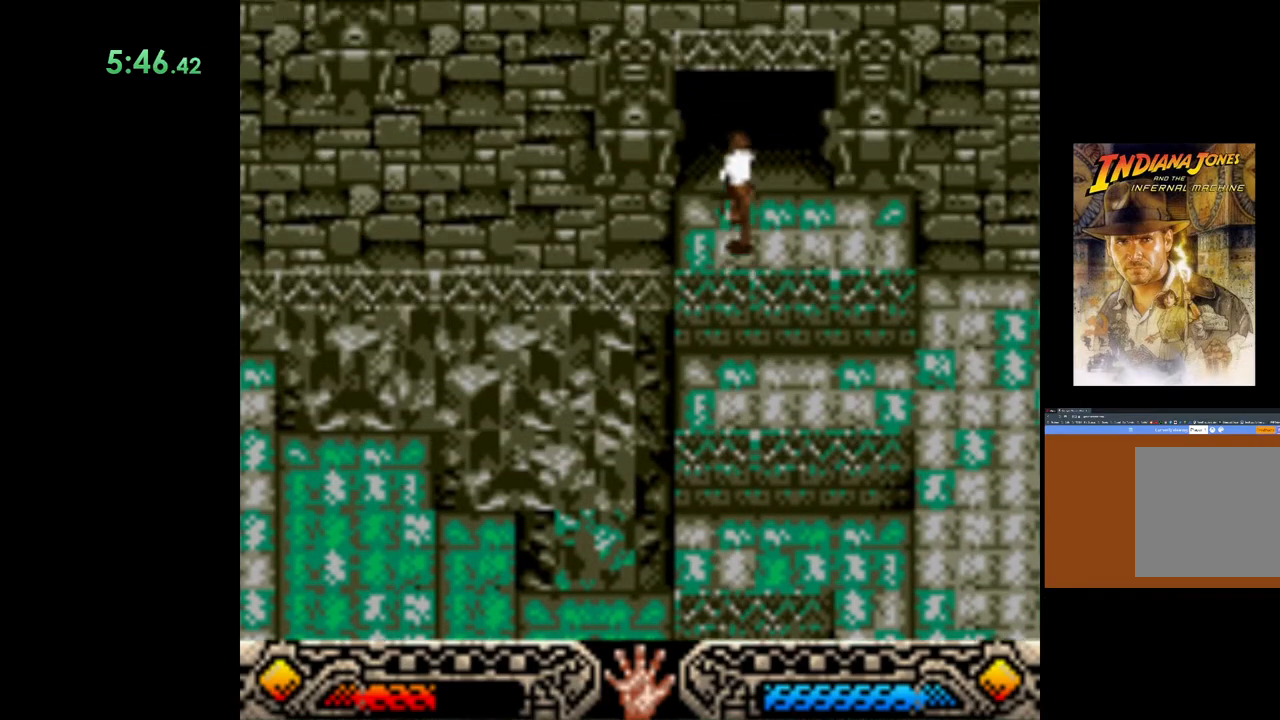
{"buttons": [], "left_stick": "up", "events": []}
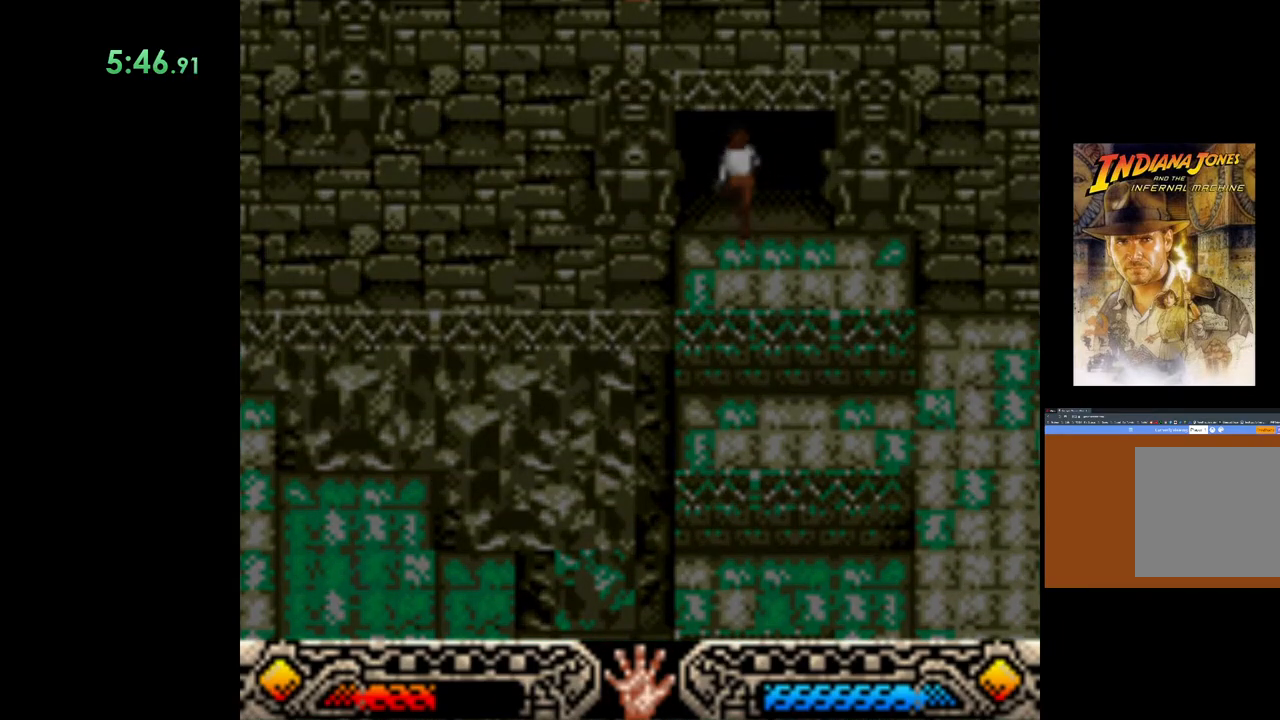
{"buttons": [], "left_stick": "up", "events": []}
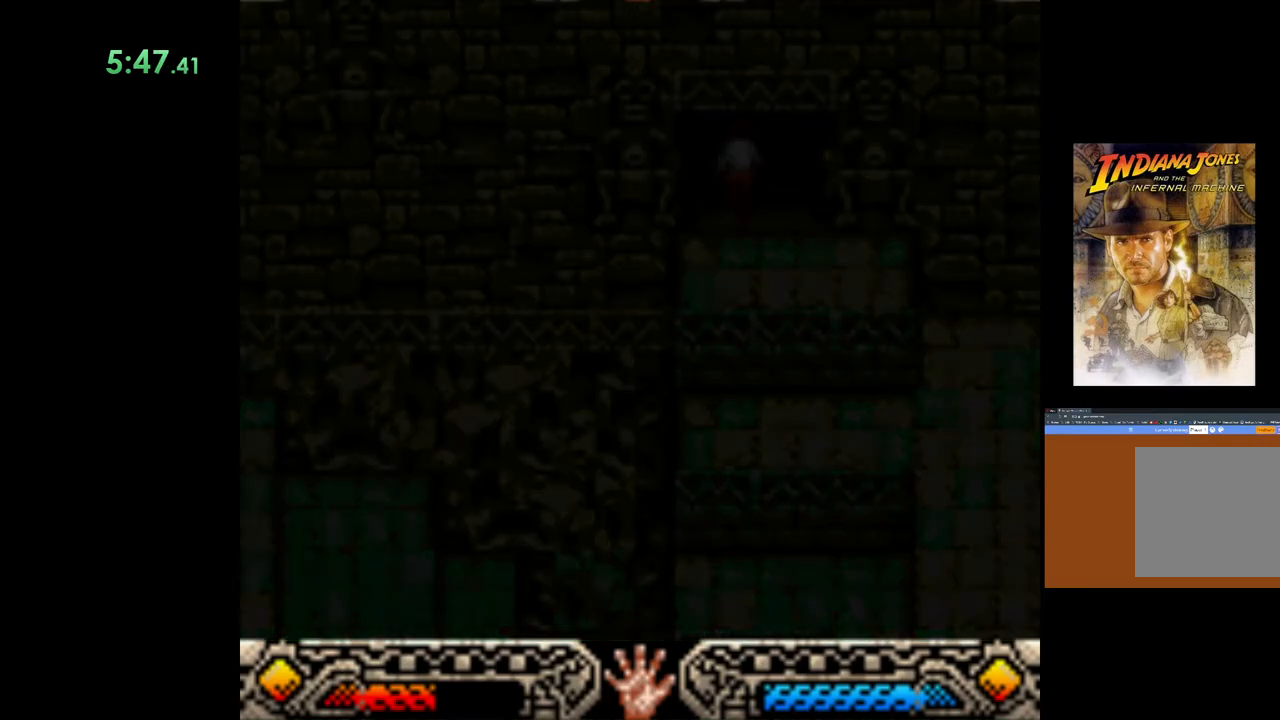
{"buttons": [], "left_stick": "up-right", "events": [[467, "left_stick", "up-right"]]}
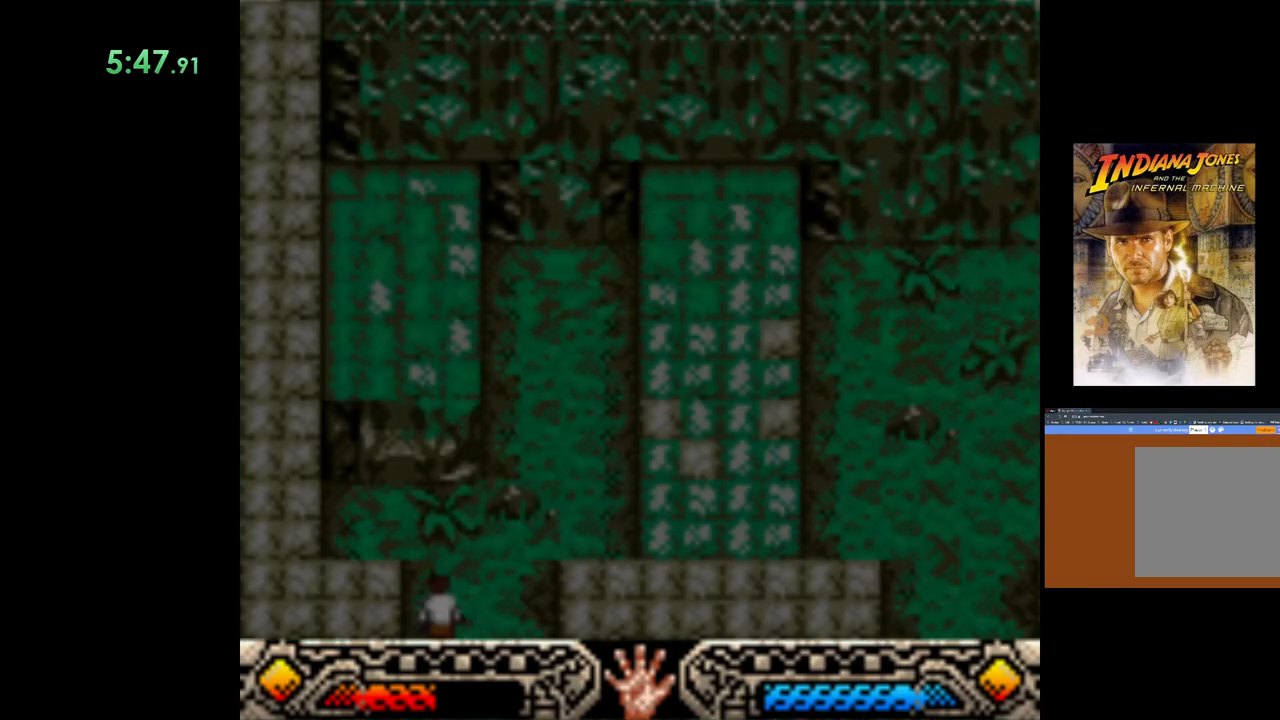
{"buttons": [], "left_stick": "up-right", "events": [[17, "left_stick", "center"], [317, "left_stick", "up-right"]]}
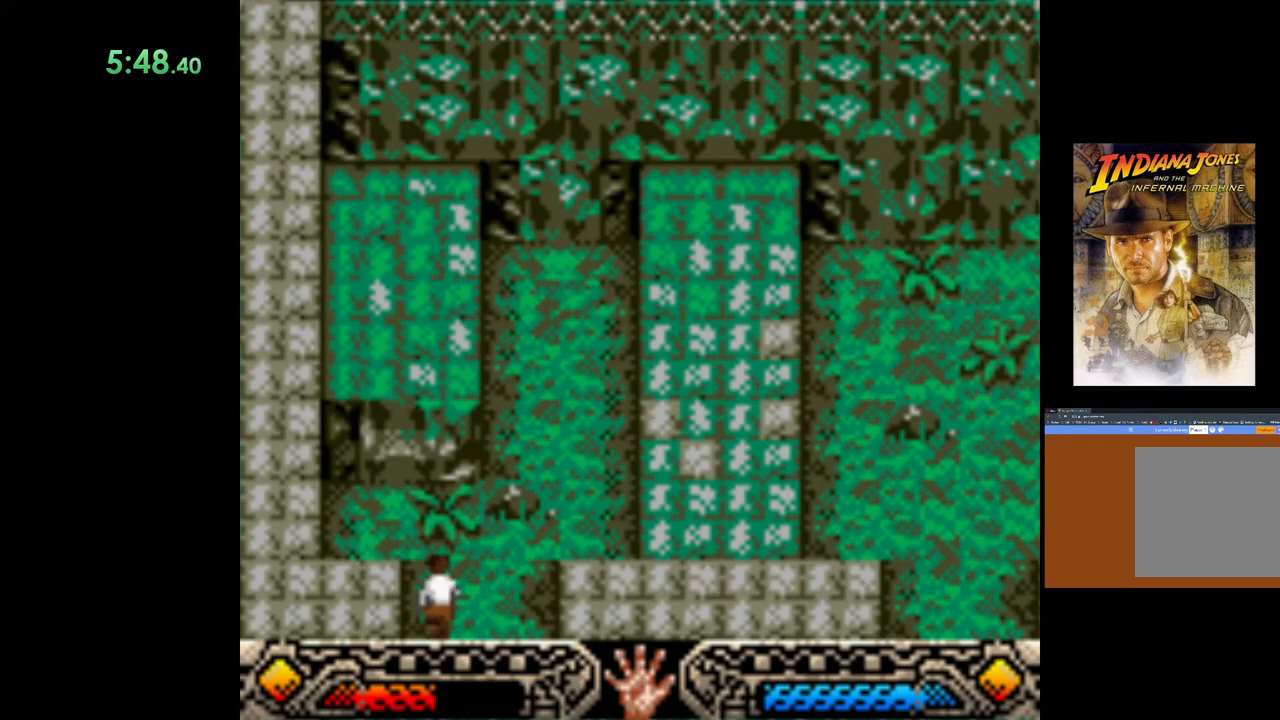
{"buttons": [], "left_stick": "up-right", "events": []}
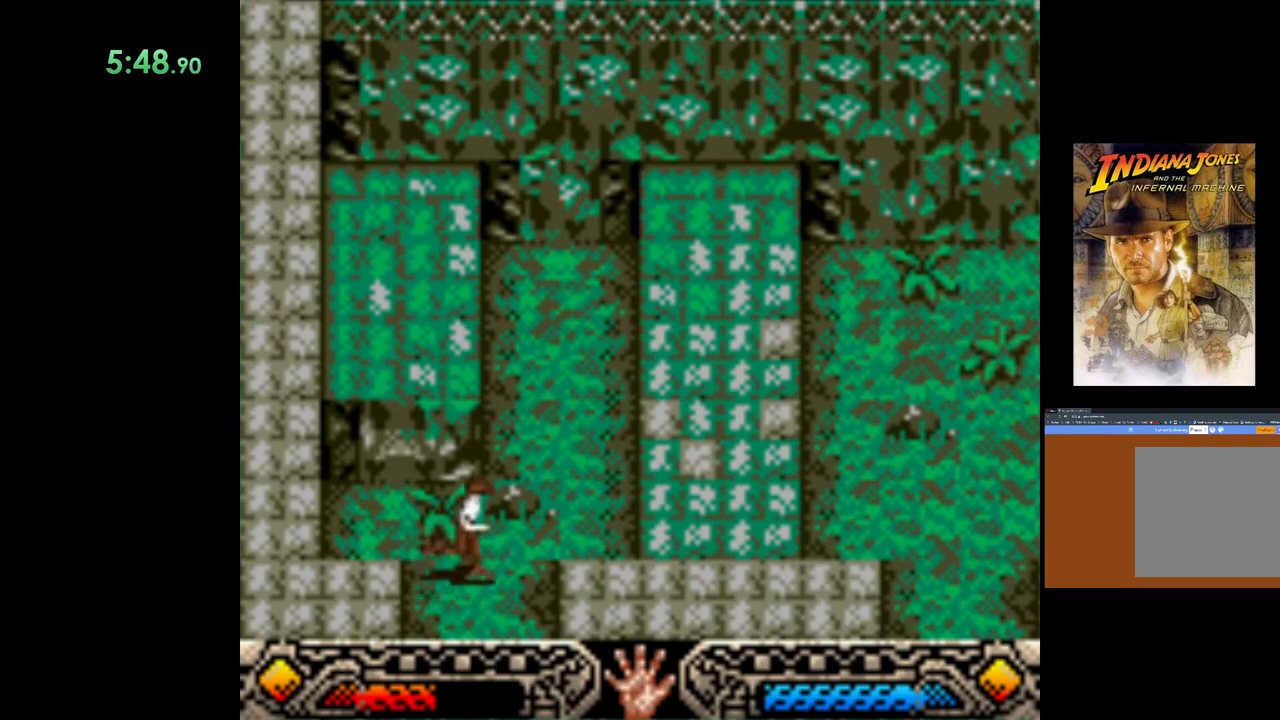
{"buttons": ["B"], "left_stick": "right", "events": [[333, "left_stick", "right"], [383, "B", "down"]]}
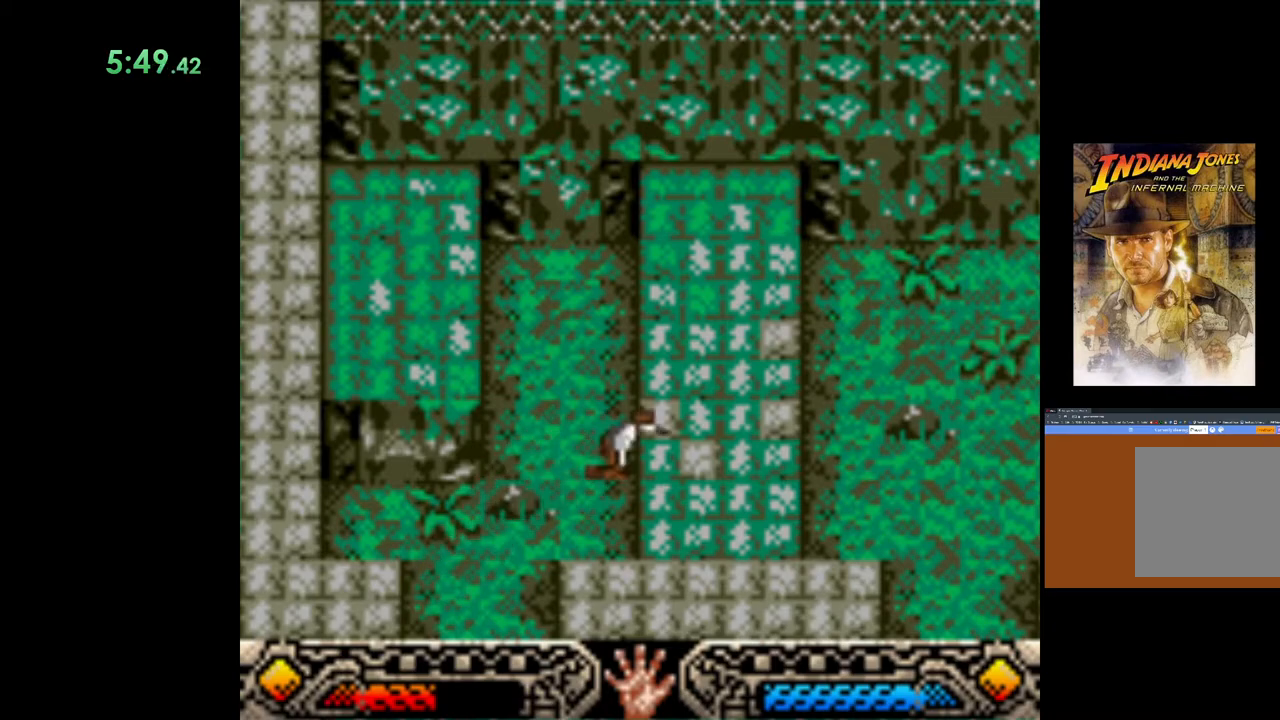
{"buttons": [], "left_stick": "right", "events": [[33, "B", "up"]]}
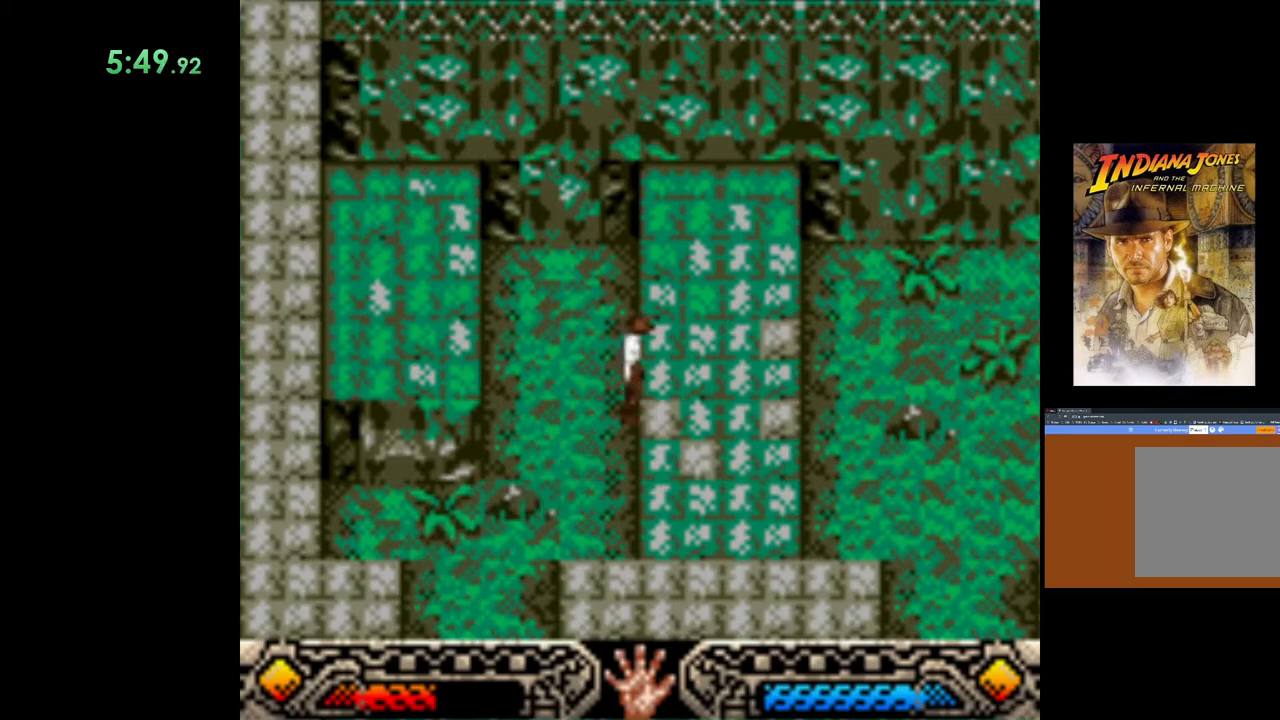
{"buttons": [], "left_stick": "down-right", "events": [[400, "left_stick", "down-right"]]}
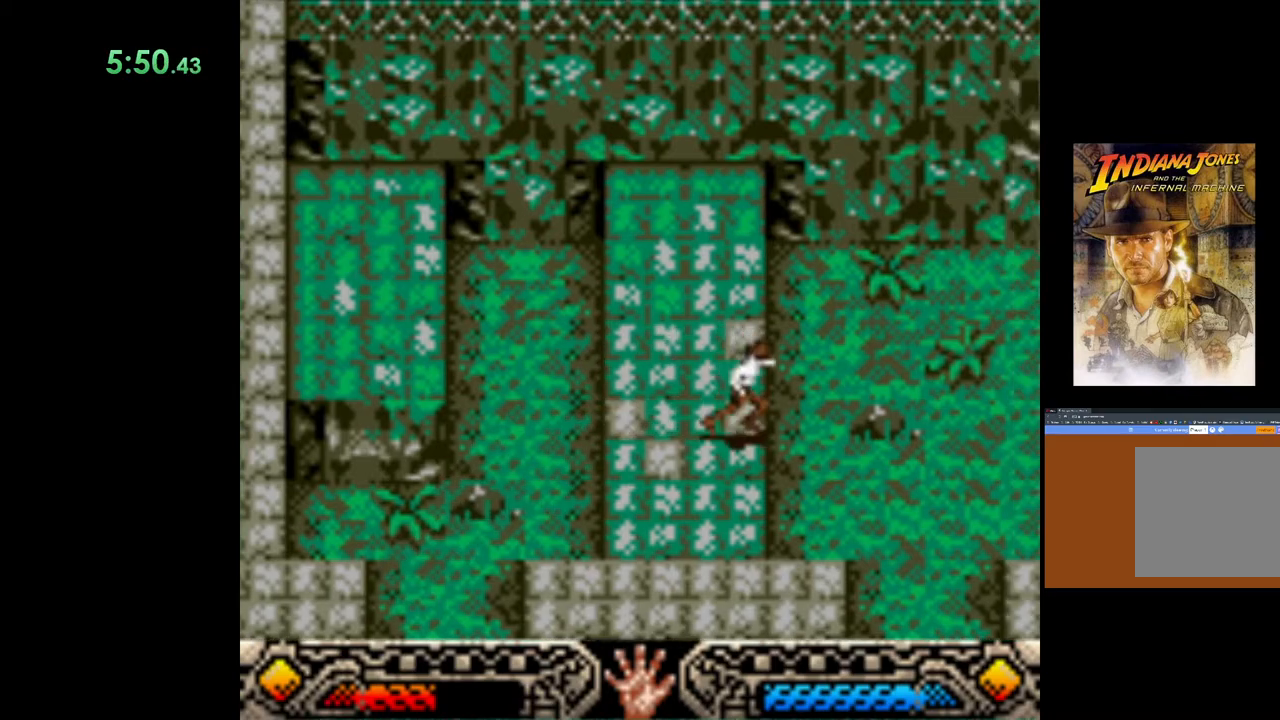
{"buttons": [], "left_stick": "down-right", "events": []}
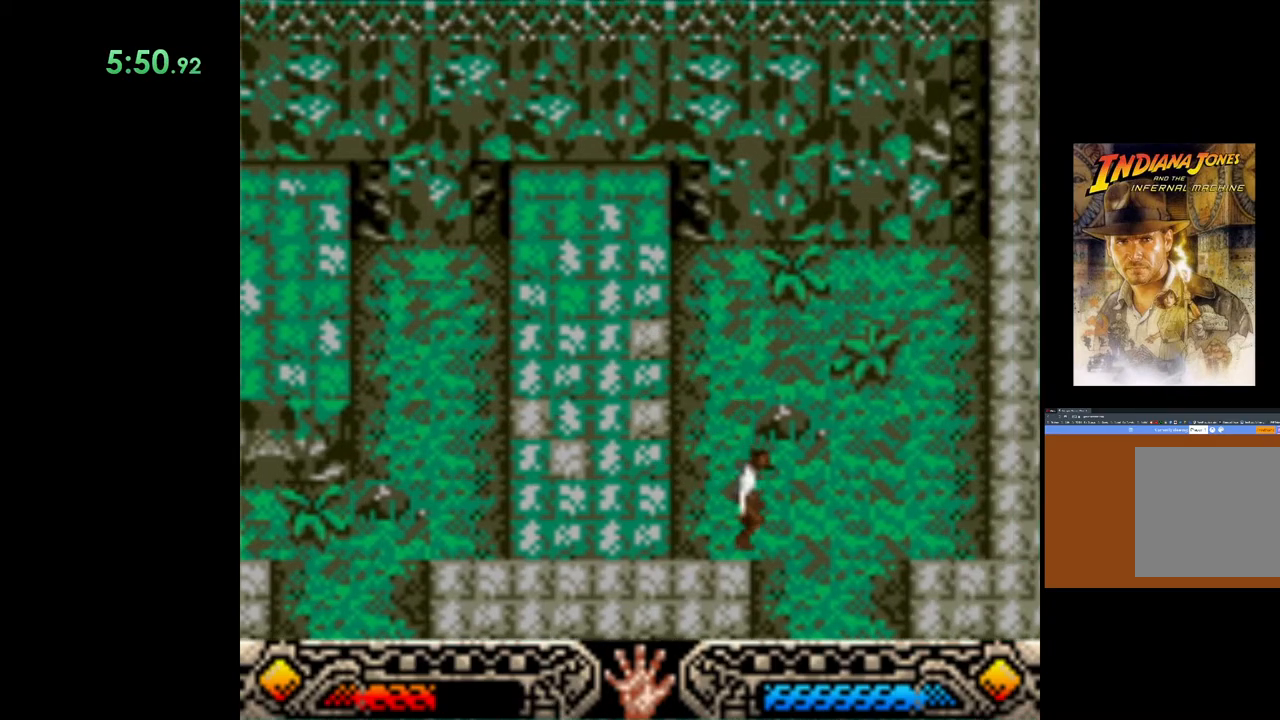
{"buttons": [], "left_stick": "down-right", "events": []}
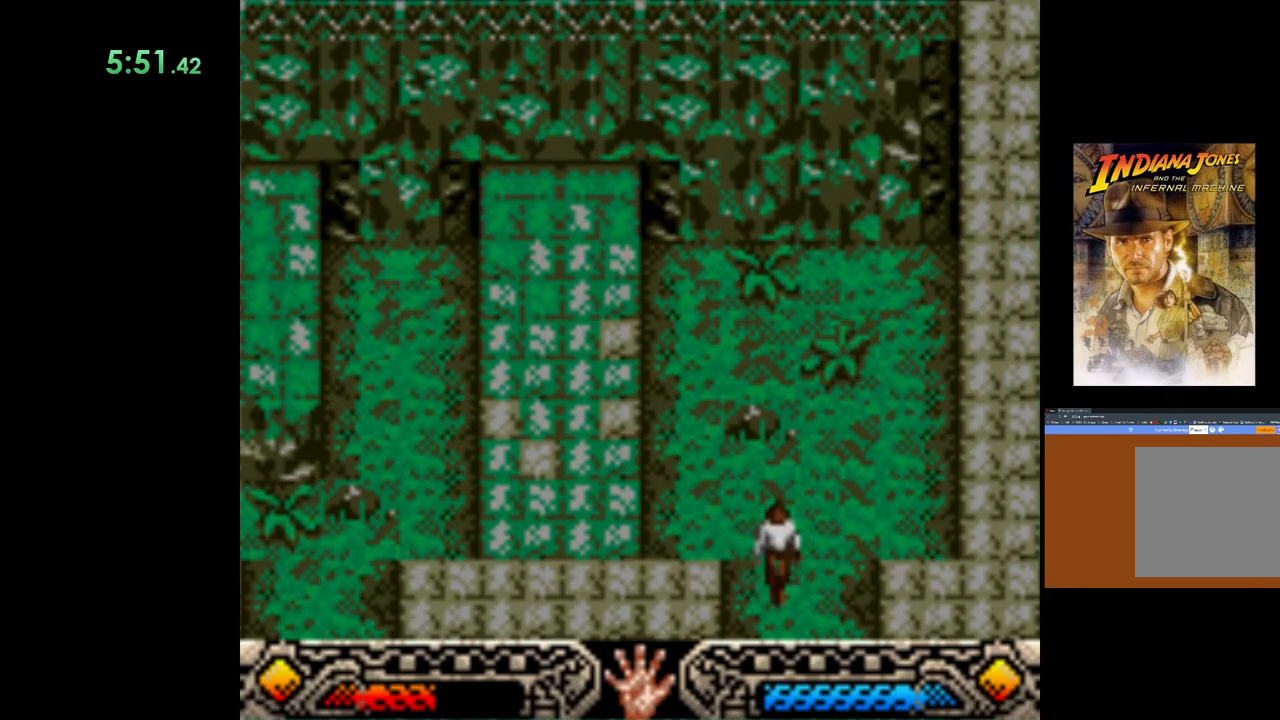
{"buttons": [], "left_stick": "down-right", "events": []}
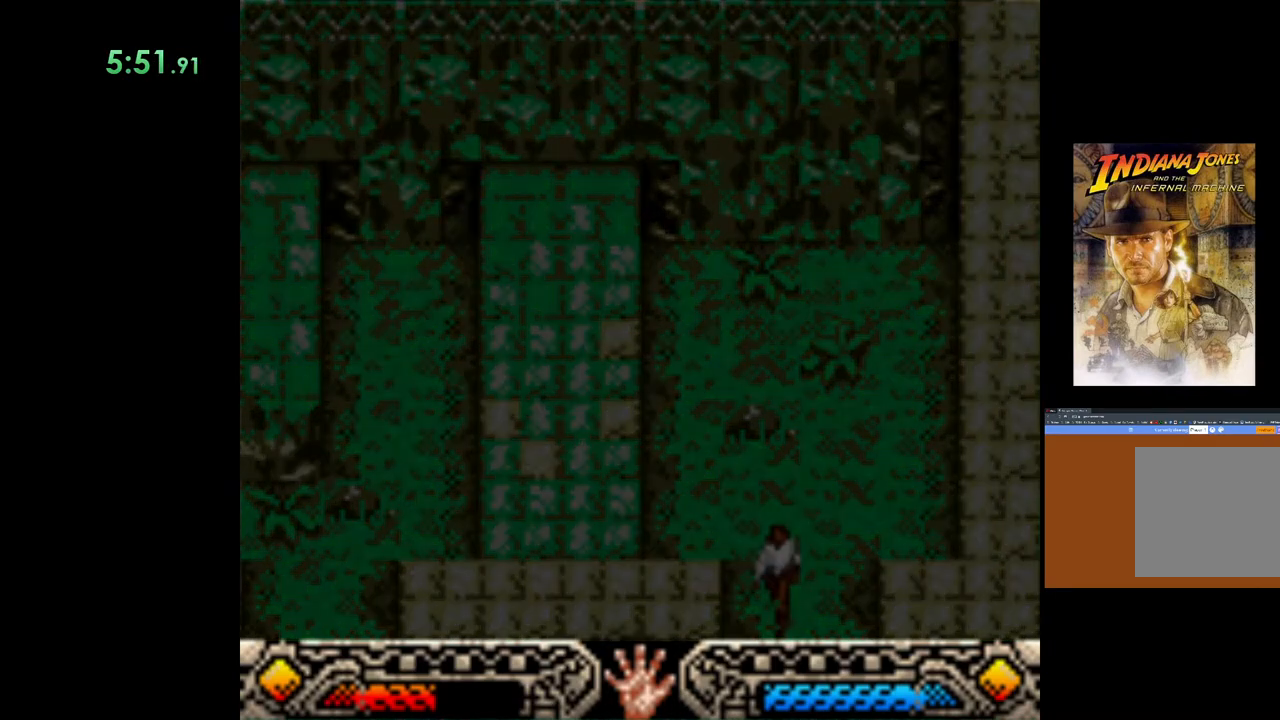
{"buttons": [], "left_stick": "center", "events": [[167, "left_stick", "center"]]}
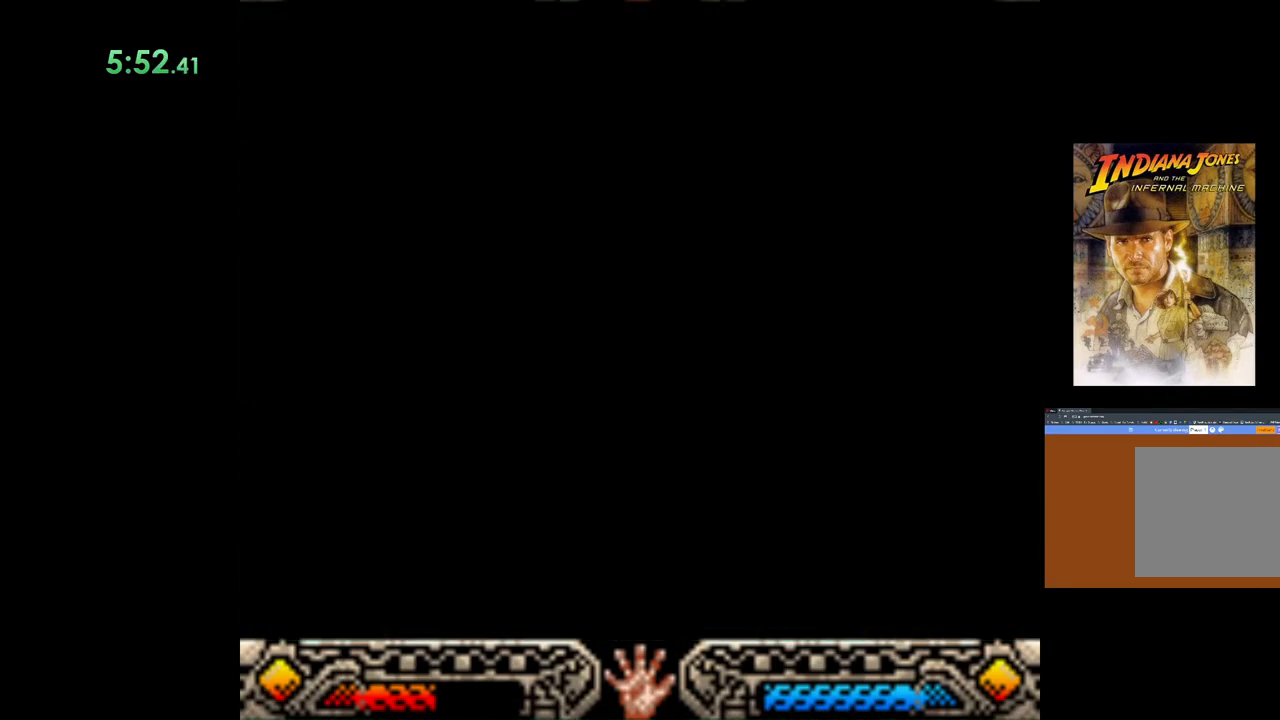
{"buttons": [], "left_stick": "right", "events": [[183, "left_stick", "right"]]}
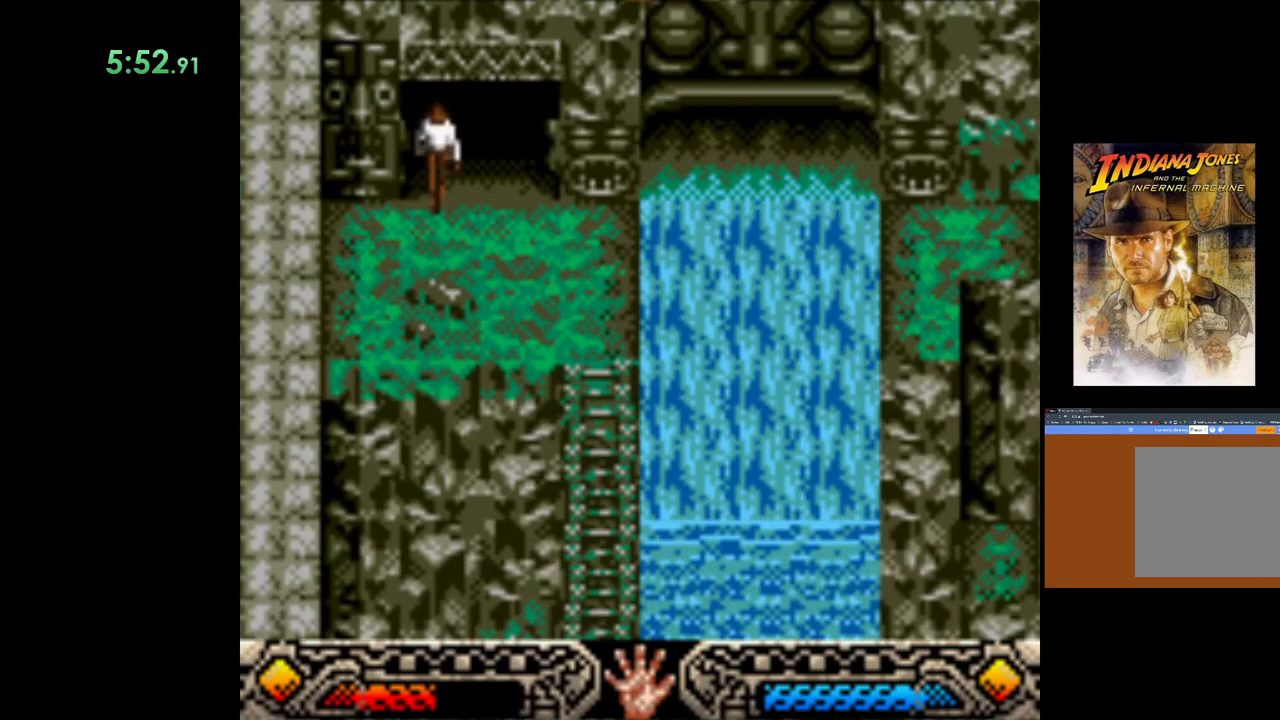
{"buttons": [], "left_stick": "right", "events": []}
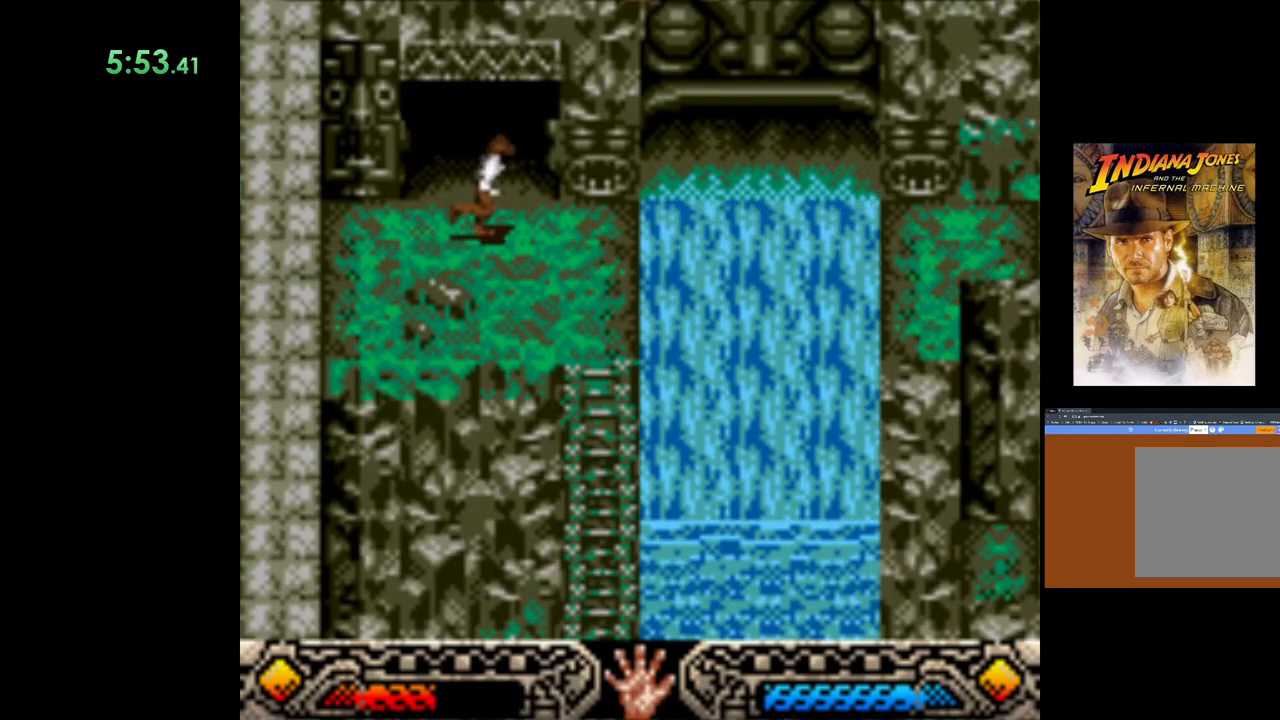
{"buttons": [], "left_stick": "down-right", "events": [[400, "left_stick", "down-right"]]}